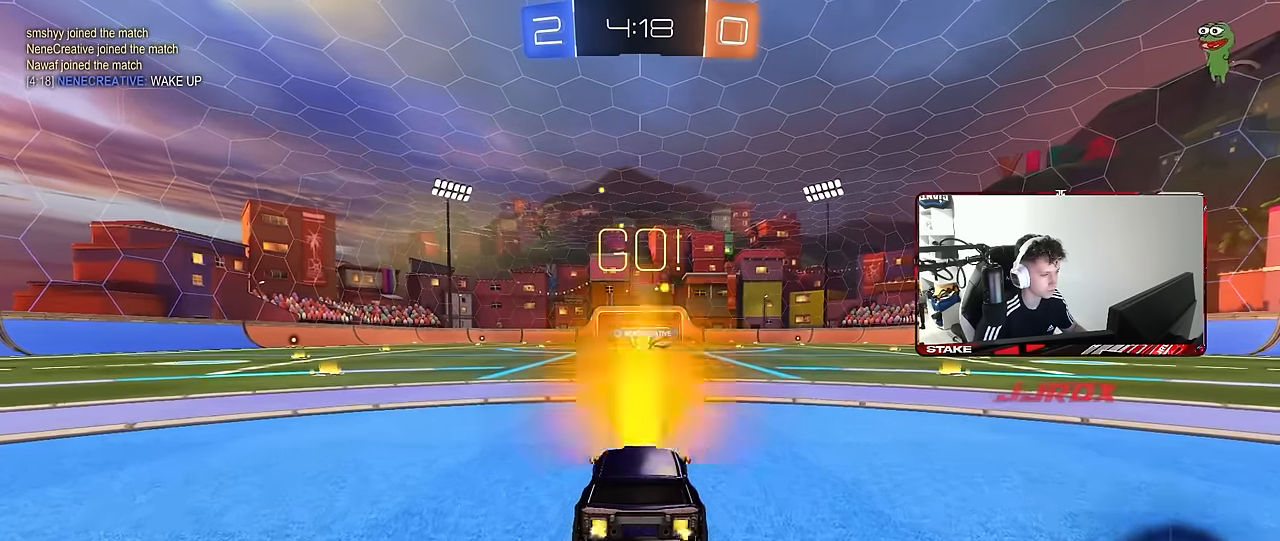
Gameplay with keyboard and mouse; each line is a JSON object with the keys and mouse buttons held at the frame after it. "events" lists presses ("down") and releases ("up") of "1", "2", "3", "4", "5", "a", "alt", "c", "caps_lock", "ctrl", "d", "e", "f", "g", "q", "r", "s", "shift", "space", "t", "v", "w", "x", "z", "mouse_left", "mouse_wheel" and "mouse_right" between this image and that frame as [ms after this image, input, new state], when the widget could be followed in between. "mouse_left", "mouse_wheel", "mouse_right" = the "left", "wheel", "right" buttons of the "mouse" list. No other keys are recorded. "wheel" means that the mouse wheel is clicked or scrolled. "mouse_move" is the direction in which the mouse moves at that frame (one of eight, or "still"), when it could be read. Not read: tab.
{"keys": ["d", "w"], "mouse": [], "mouse_move": "still", "events": [[467, "d", "down"]]}
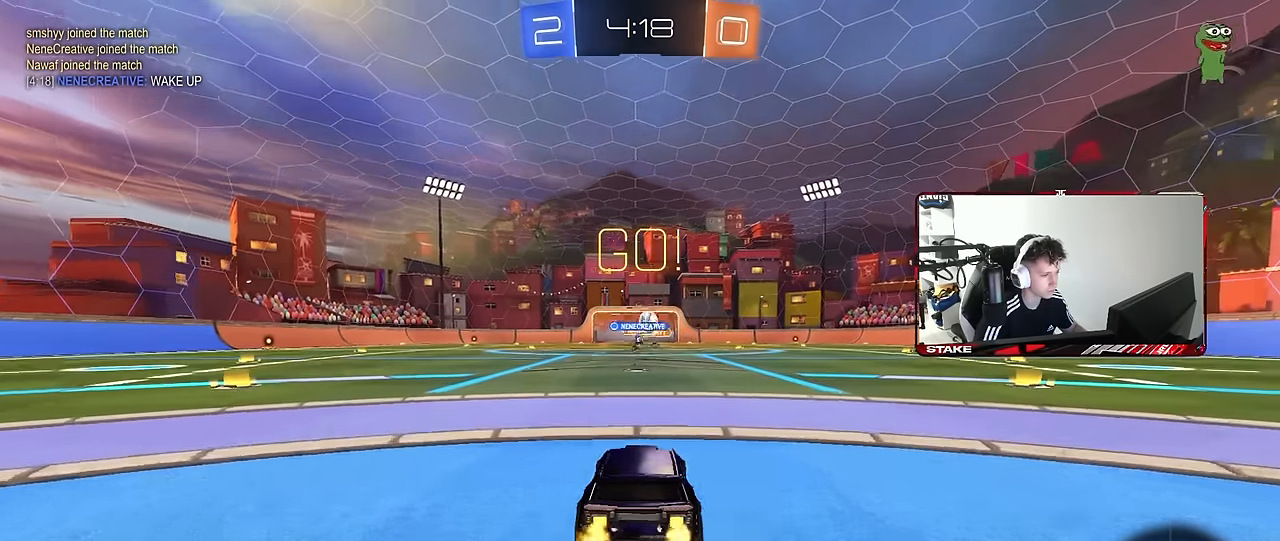
{"keys": ["a", "w"], "mouse": ["left"], "mouse_move": "down", "events": [[400, "d", "up"], [400, "mouse_left", "down"], [434, "a", "down"]]}
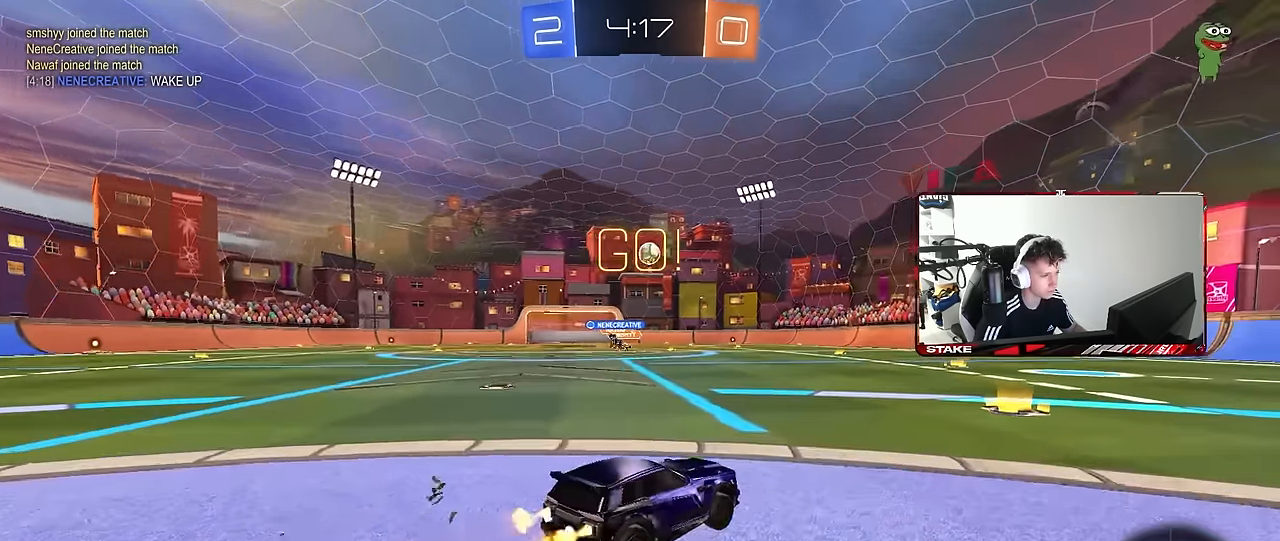
{"keys": ["d", "w"], "mouse": ["left"], "mouse_move": "still", "events": [[84, "a", "up"], [134, "d", "down"], [267, "shift", "down"], [317, "shift", "up"]]}
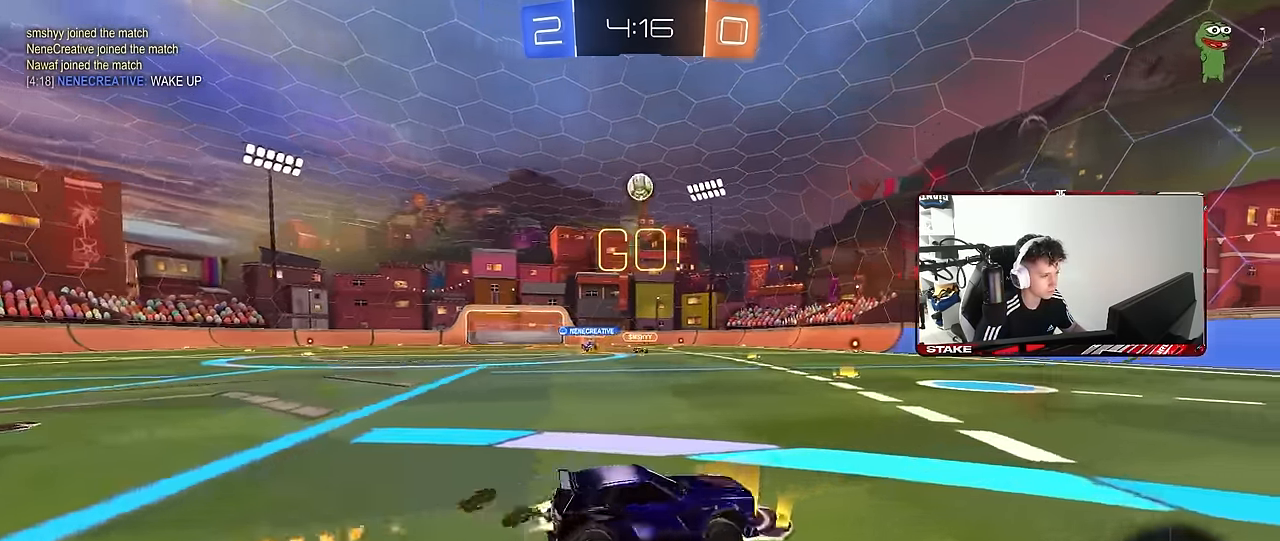
{"keys": ["space", "w"], "mouse": ["left"], "mouse_move": "still", "events": [[50, "space", "down"], [184, "space", "up"], [234, "d", "up"], [417, "space", "down"]]}
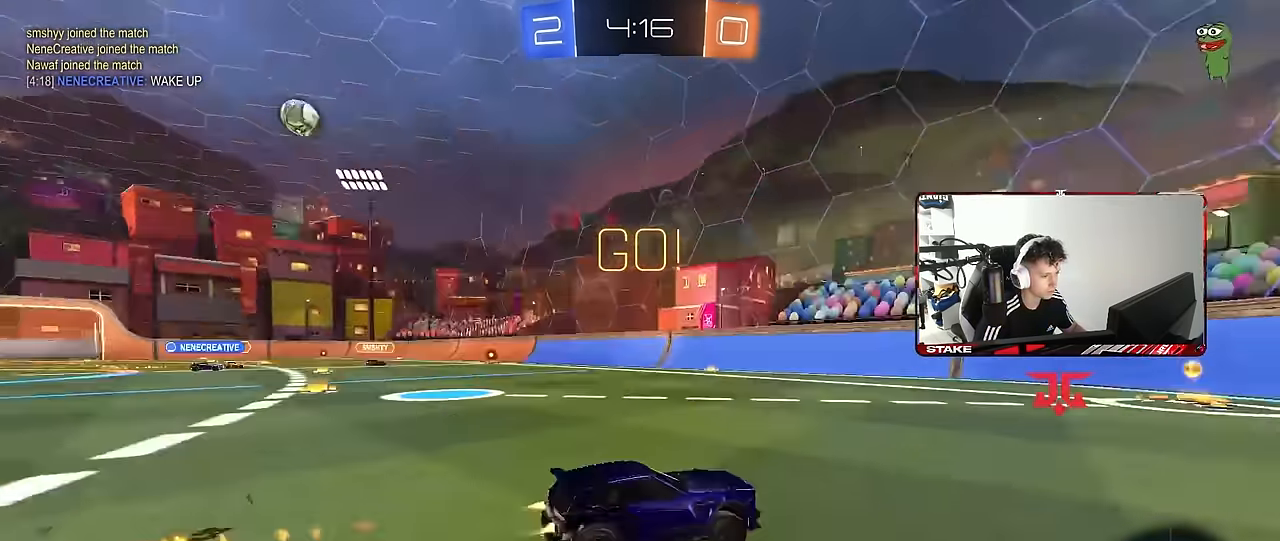
{"keys": ["a", "w"], "mouse": [], "mouse_move": "still", "events": [[17, "d", "down"], [67, "mouse_left", "up"], [67, "space", "up"], [117, "d", "up"], [250, "a", "down"], [250, "shift", "down"], [350, "shift", "up"]]}
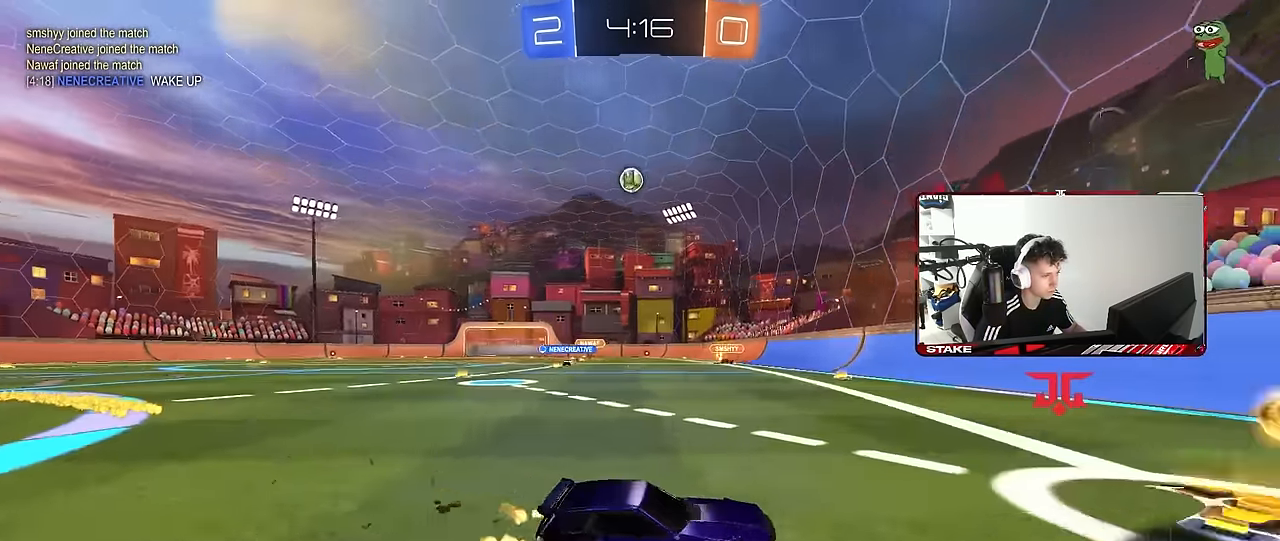
{"keys": ["d", "w"], "mouse": [], "mouse_move": "still", "events": [[84, "a", "up"], [84, "d", "down"], [84, "w", "up"], [167, "s", "down"], [367, "s", "up"], [450, "shift", "down"], [450, "w", "down"], [500, "shift", "up"]]}
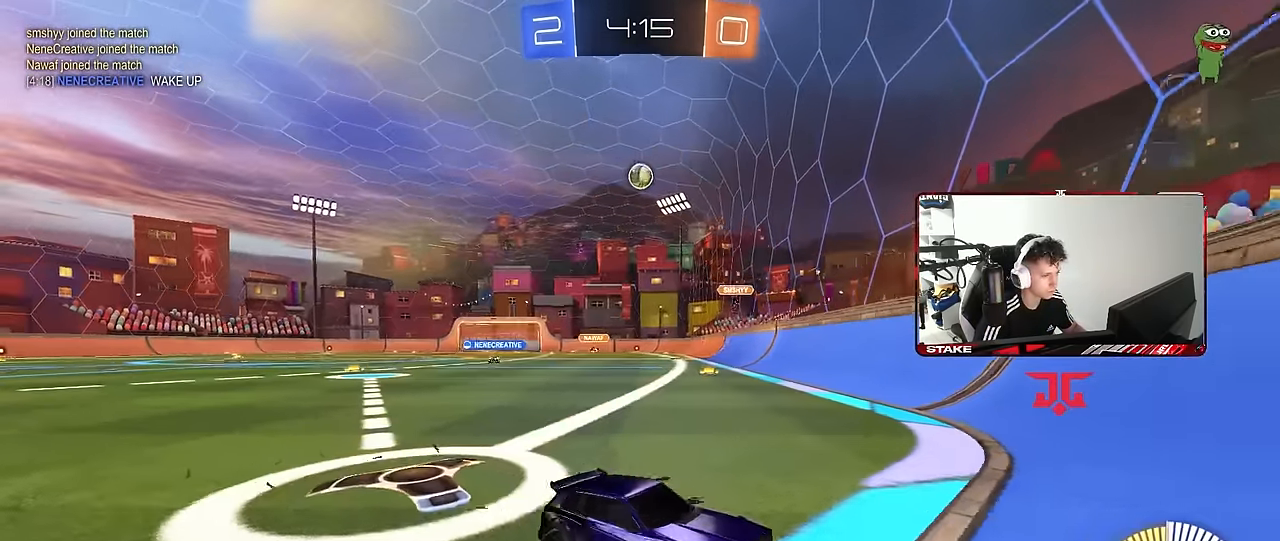
{"keys": ["d", "w"], "mouse": [], "mouse_move": "still", "events": []}
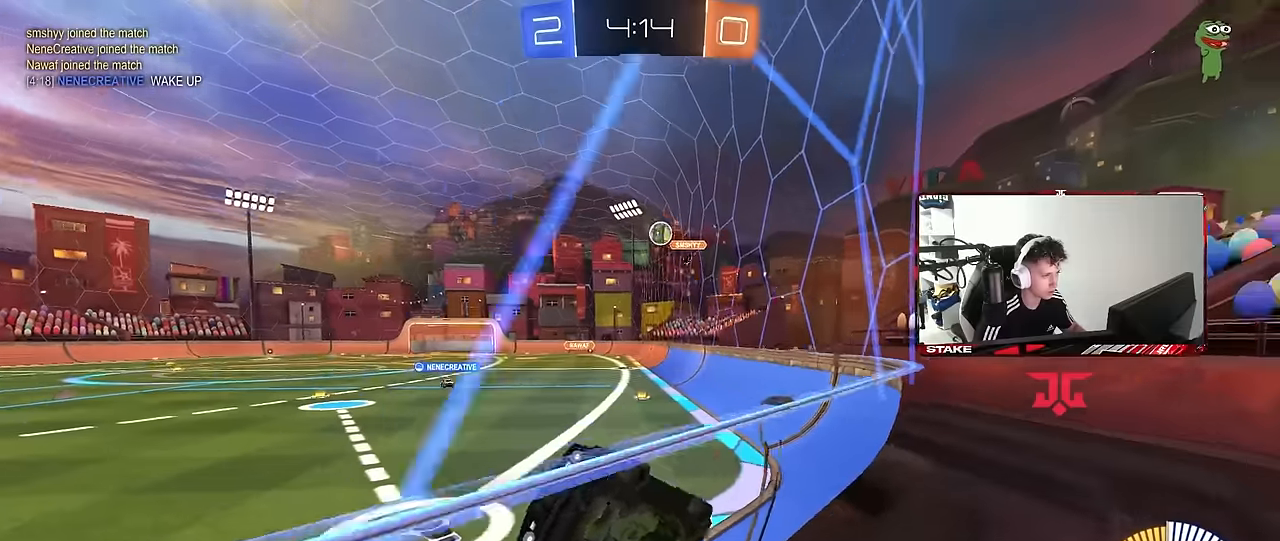
{"keys": ["d", "w"], "mouse": [], "mouse_move": "still", "events": [[67, "d", "up"], [250, "d", "down"]]}
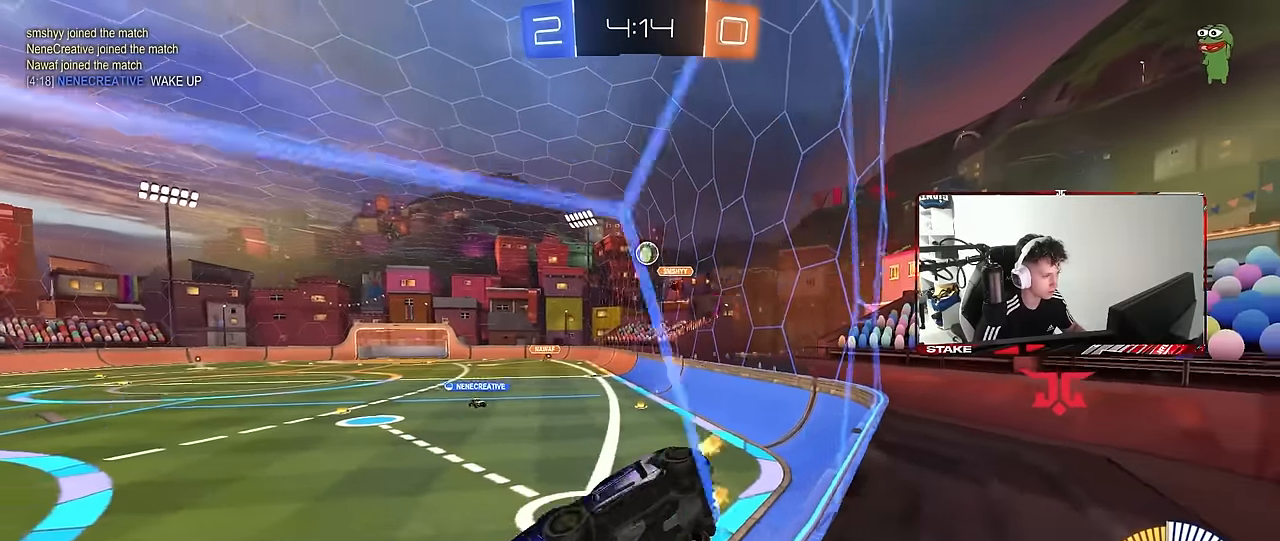
{"keys": ["d", "w"], "mouse": [], "mouse_move": "still", "events": [[34, "w", "up"], [84, "d", "up"], [84, "s", "down"], [134, "a", "down"], [267, "a", "up"], [267, "s", "up"], [450, "d", "down"], [500, "w", "down"]]}
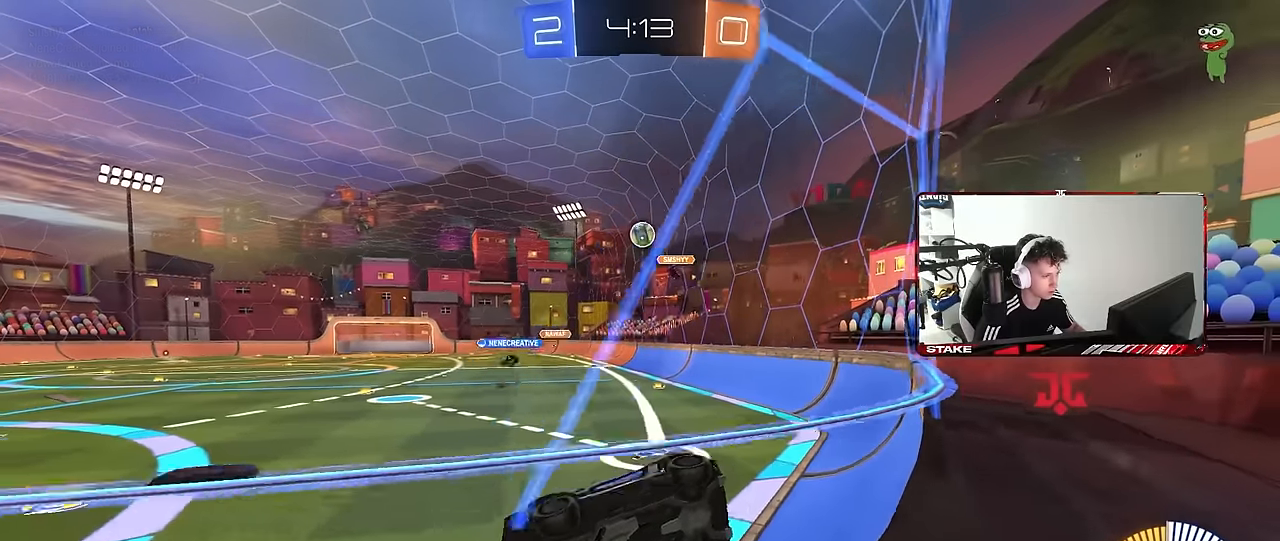
{"keys": [], "mouse": [], "mouse_move": "still", "events": [[100, "d", "up"], [334, "w", "up"]]}
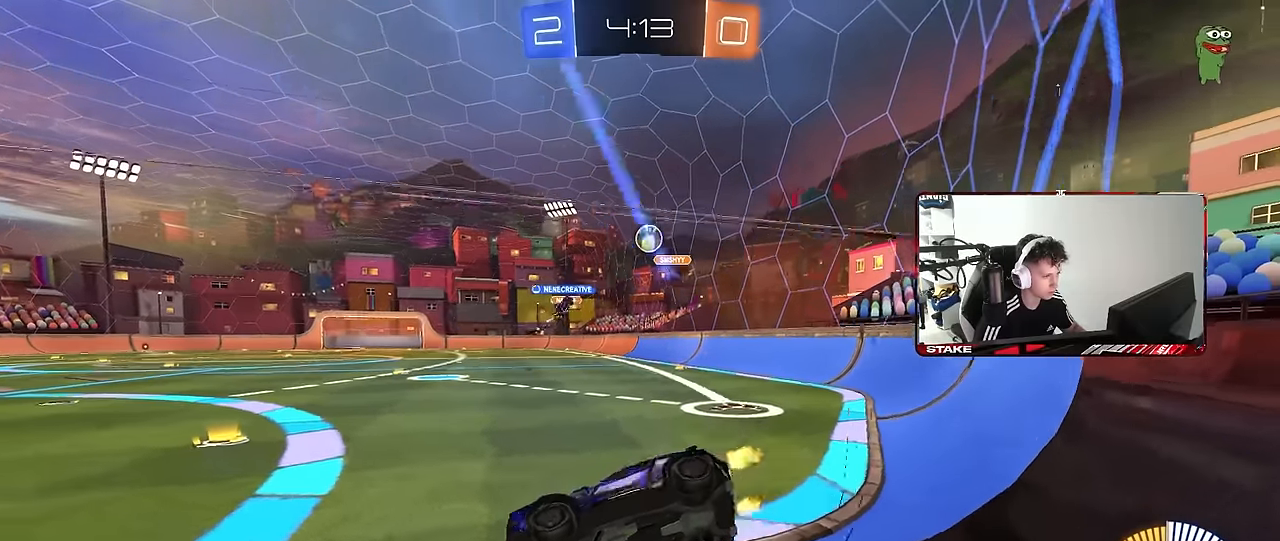
{"keys": ["d", "shift", "w"], "mouse": [], "mouse_move": "still", "events": [[17, "d", "down"], [200, "w", "down"], [250, "d", "up"], [300, "d", "down"], [400, "w", "up"], [434, "shift", "down"], [484, "w", "down"]]}
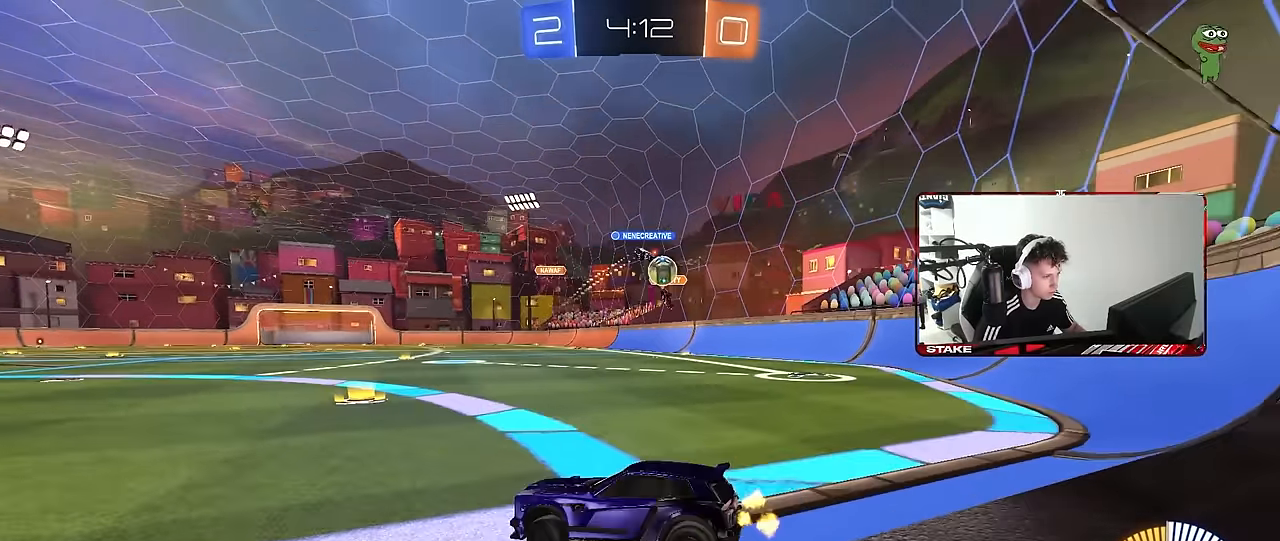
{"keys": ["w"], "mouse": ["left"], "mouse_move": "still", "events": [[34, "shift", "up"], [184, "shift", "down"], [217, "shift", "up"], [367, "mouse_left", "down"], [450, "d", "up"]]}
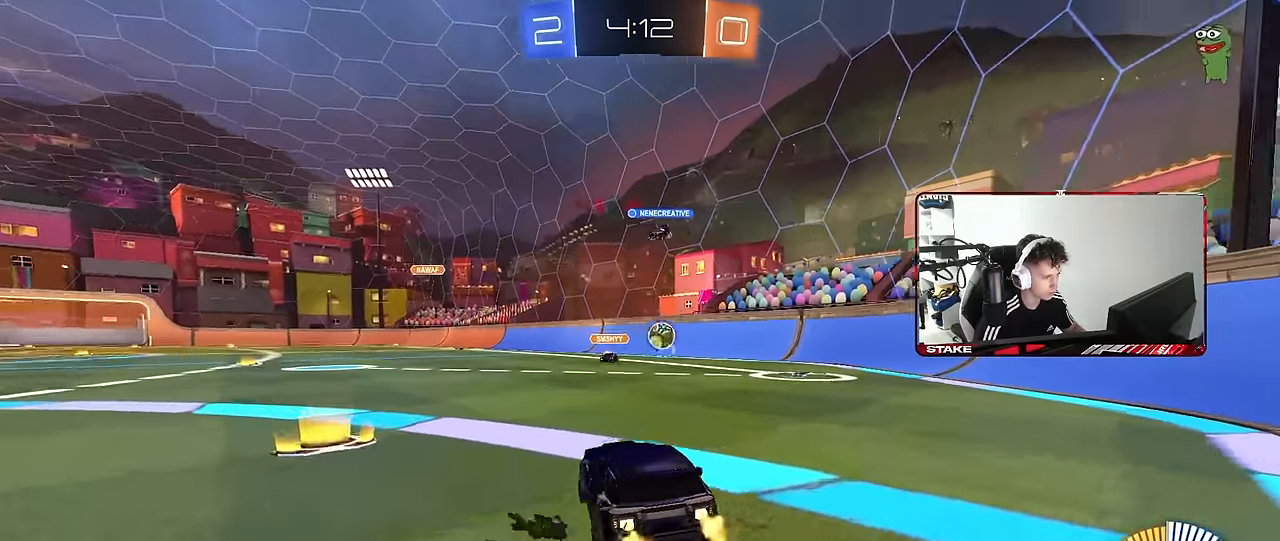
{"keys": ["a", "s"], "mouse": ["left", "right"], "mouse_move": "down", "events": [[234, "d", "down"], [284, "mouse_left", "up"], [334, "mouse_right", "down"], [334, "w", "up"], [384, "a", "down"], [384, "d", "up"], [384, "s", "down"], [467, "mouse_left", "down"]]}
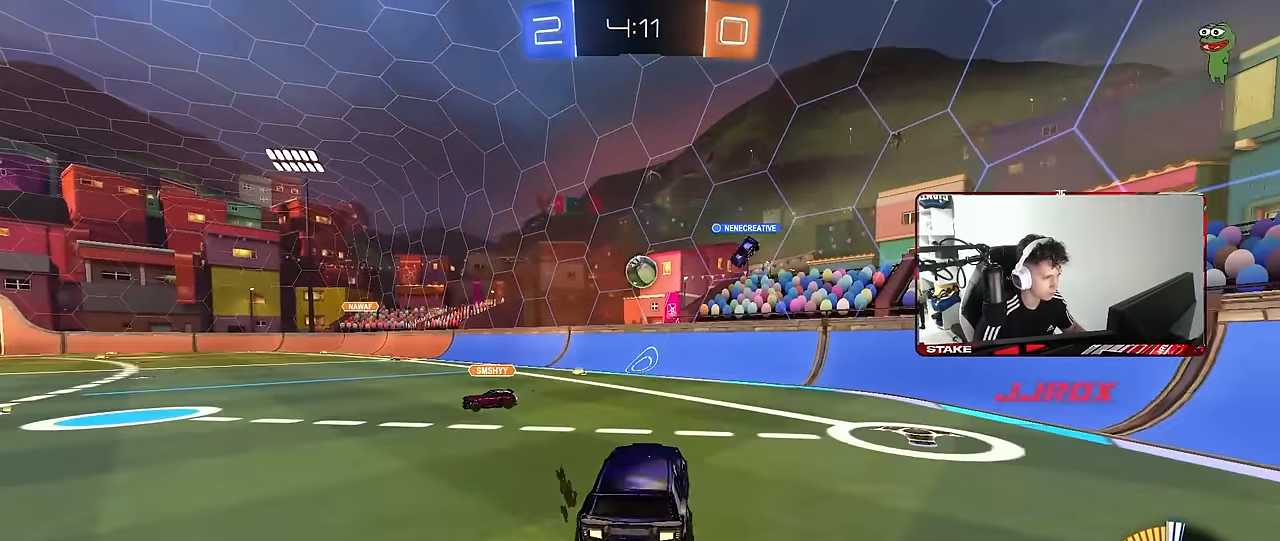
{"keys": ["d"], "mouse": [], "mouse_move": "still", "events": [[17, "s", "up"], [67, "a", "up"], [167, "a", "down"], [167, "s", "down"], [167, "shift", "down"], [217, "a", "up"], [217, "s", "up"], [250, "shift", "up"], [300, "mouse_right", "up"], [350, "w", "down"], [484, "d", "down"], [484, "mouse_left", "up"], [484, "w", "up"]]}
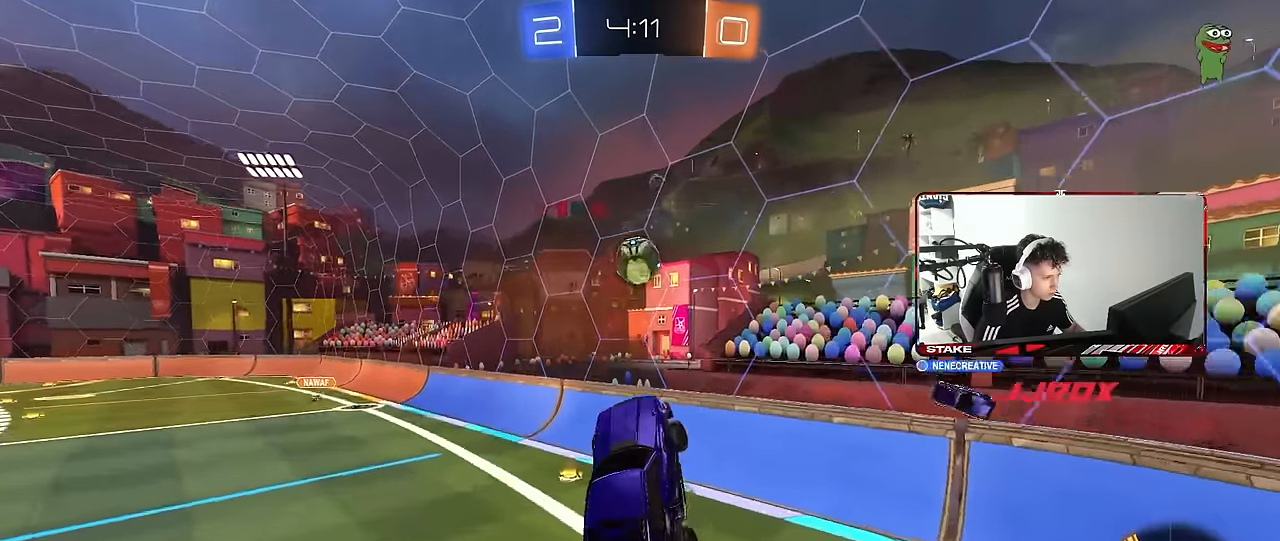
{"keys": ["a"], "mouse": ["left"], "mouse_move": "still", "events": [[34, "d", "up"], [167, "a", "down"], [217, "mouse_left", "down"], [217, "s", "down"], [317, "a", "up"], [317, "s", "up"], [367, "mouse_left", "up"], [417, "mouse_left", "down"], [500, "a", "down"]]}
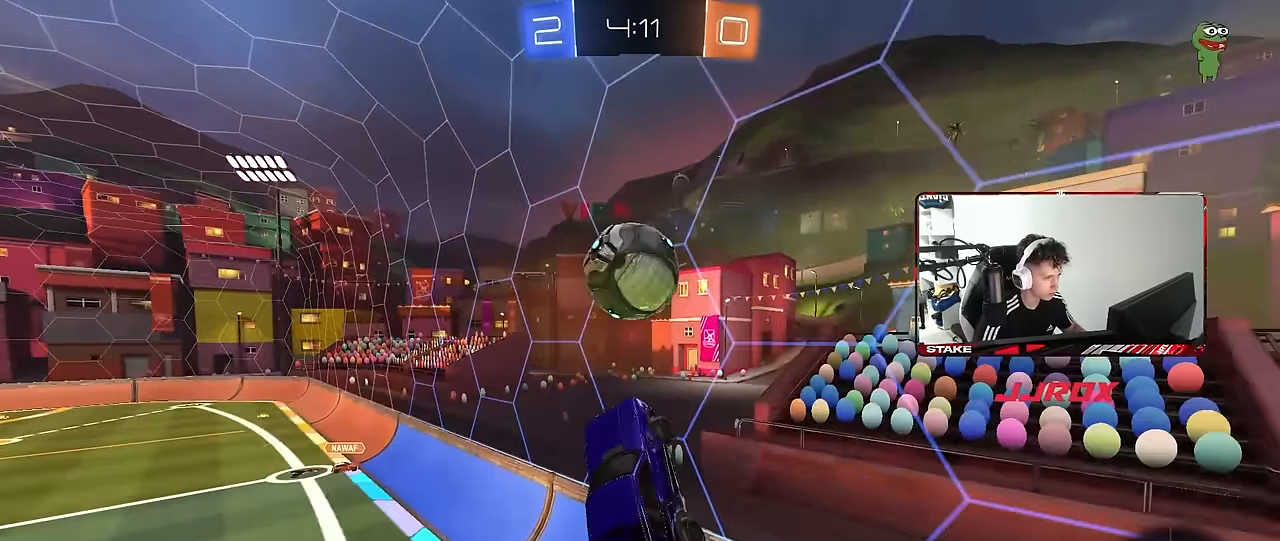
{"keys": ["d", "w"], "mouse": ["left"], "mouse_move": "still", "events": [[50, "mouse_left", "up"], [100, "w", "down"], [200, "a", "up"], [200, "mouse_left", "down"], [334, "d", "down"]]}
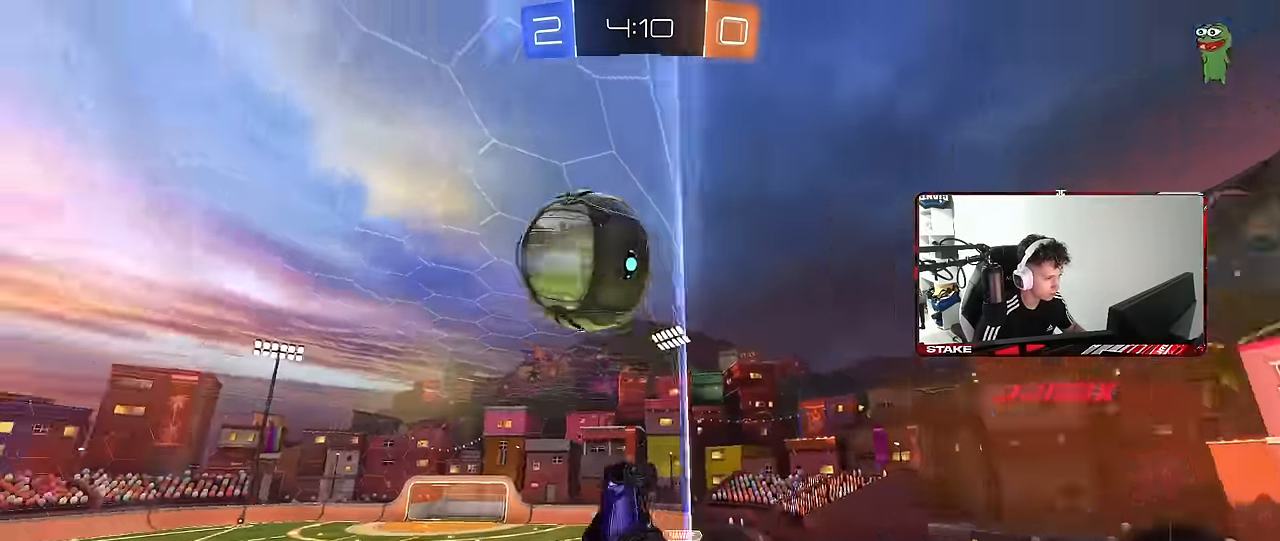
{"keys": ["a"], "mouse": ["left"], "mouse_move": "still", "events": [[150, "d", "up"], [150, "mouse_right", "down"], [150, "w", "up"], [217, "a", "down"], [217, "s", "down"], [250, "d", "down"], [300, "d", "up"], [300, "shift", "down"], [434, "mouse_right", "up"], [434, "shift", "up"], [484, "s", "up"]]}
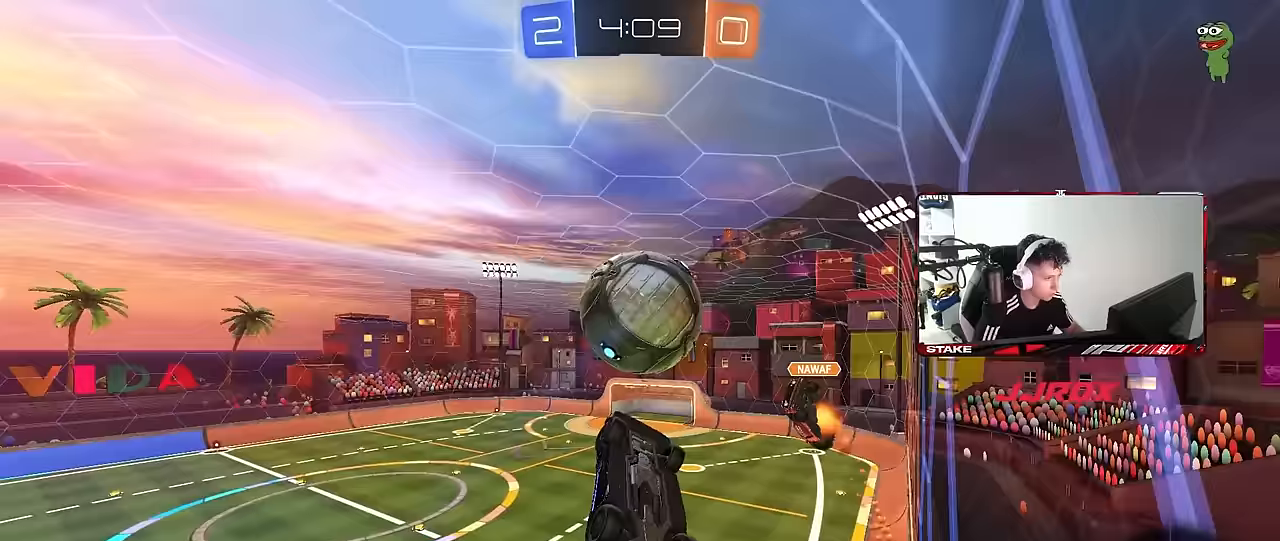
{"keys": ["a", "shift"], "mouse": [], "mouse_move": "still", "events": [[83, "w", "down"], [133, "mouse_right", "down"], [183, "shift", "down"], [267, "mouse_left", "up"], [267, "w", "up"], [317, "mouse_right", "up"], [317, "s", "down"], [367, "s", "up"]]}
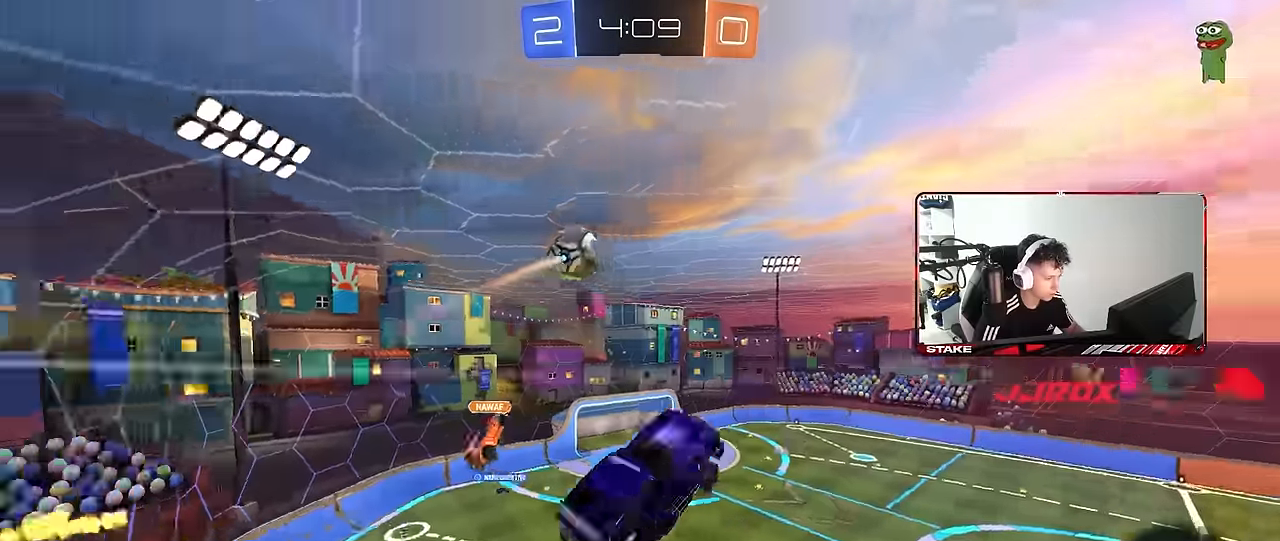
{"keys": ["d", "s"], "mouse": [], "mouse_move": "still", "events": [[150, "s", "down"], [200, "shift", "up"], [283, "a", "up"], [383, "d", "down"]]}
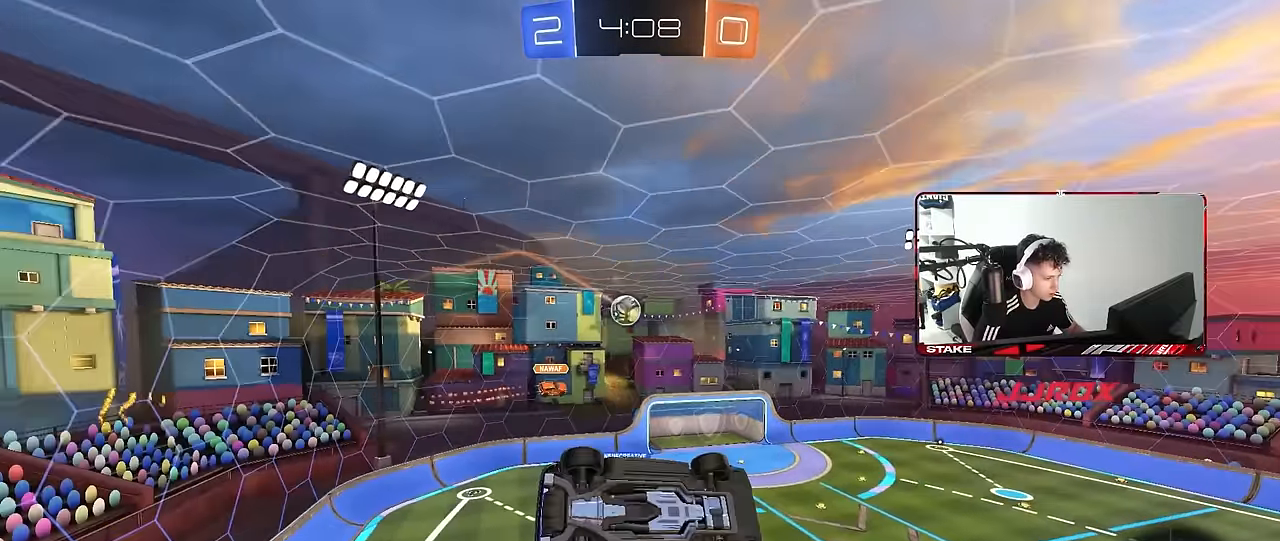
{"keys": ["q"], "mouse": ["left"], "mouse_move": "still", "events": [[17, "q", "down"], [300, "s", "up"], [400, "d", "up"], [433, "mouse_left", "down"]]}
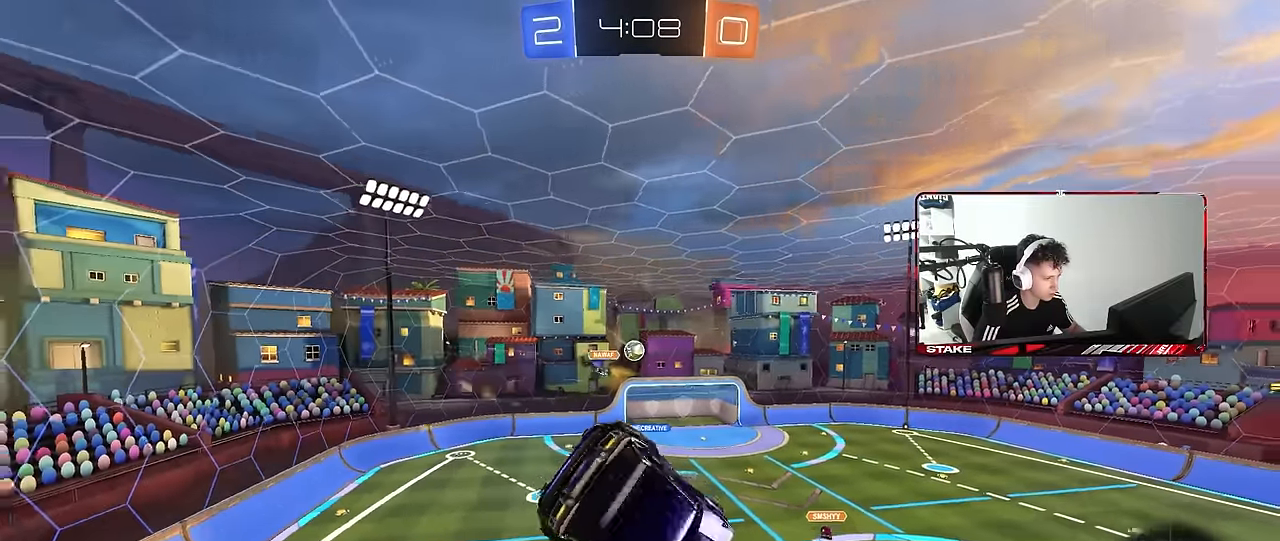
{"keys": ["s"], "mouse": [], "mouse_move": "still", "events": [[33, "q", "up"], [133, "mouse_left", "up"], [450, "s", "down"]]}
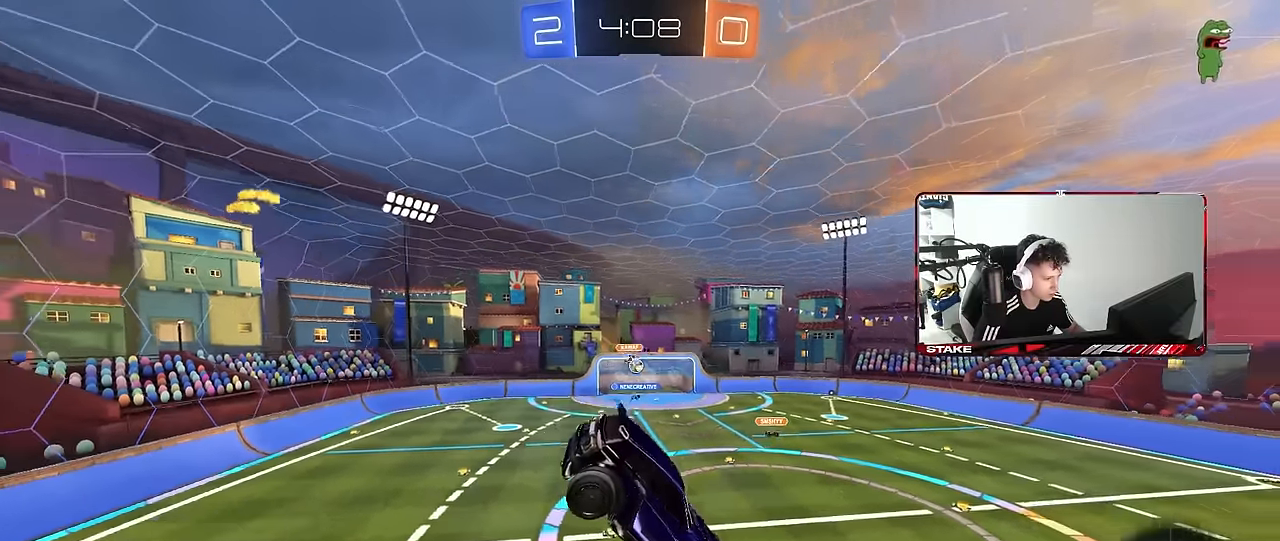
{"keys": [], "mouse": [], "mouse_move": "still", "events": [[50, "s", "up"], [100, "d", "down"], [200, "d", "up"], [283, "a", "down"], [383, "a", "up"]]}
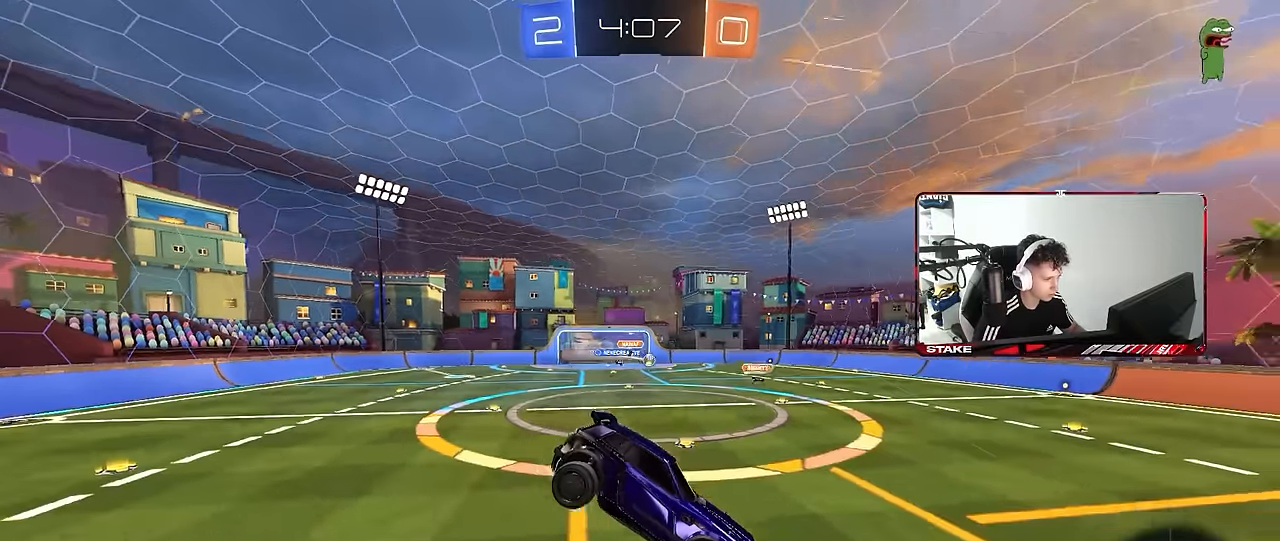
{"keys": ["a", "w"], "mouse": [], "mouse_move": "still", "events": [[167, "w", "down"], [250, "mouse_left", "down"], [300, "a", "down"], [400, "shift", "down"], [433, "mouse_left", "up"], [483, "shift", "up"]]}
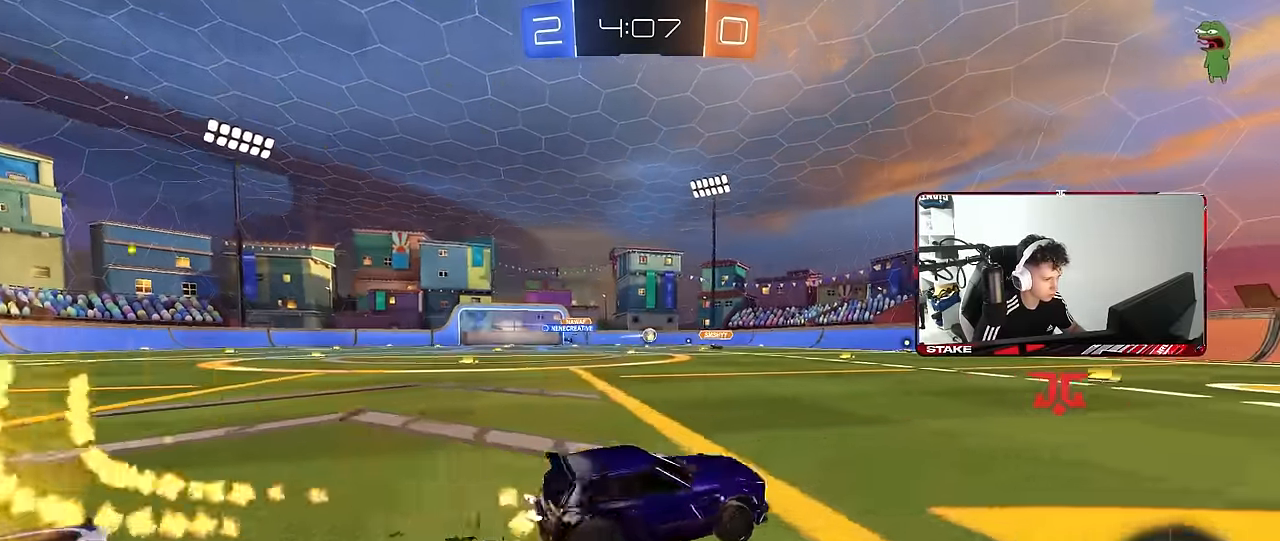
{"keys": ["w"], "mouse": ["left"], "mouse_move": "still", "events": [[133, "mouse_left", "down"], [183, "a", "up"], [217, "d", "down"], [417, "d", "up"]]}
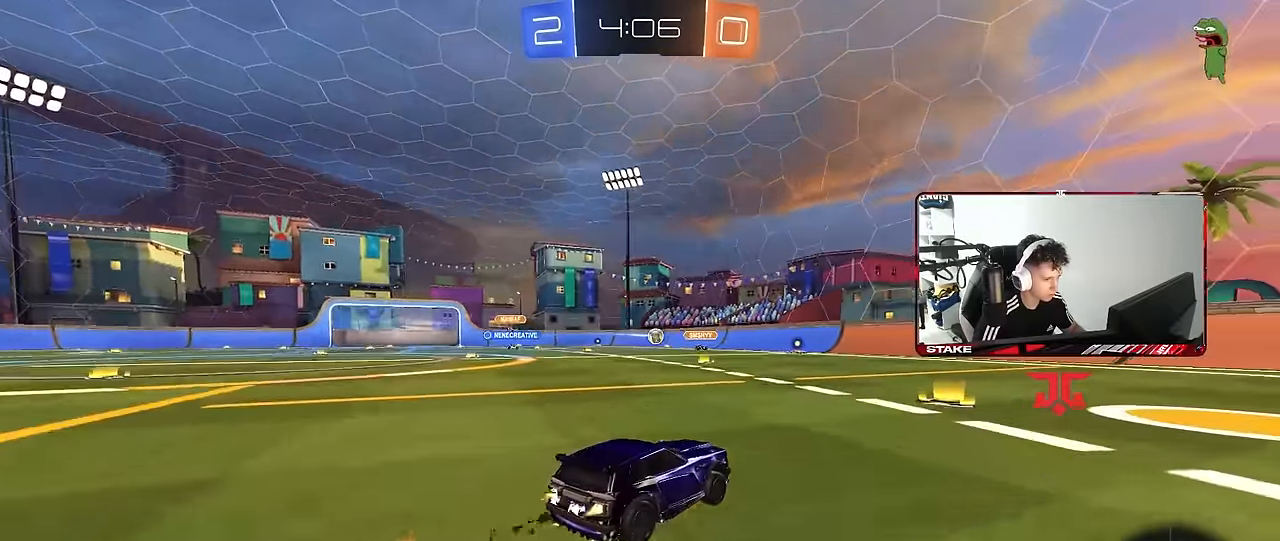
{"keys": ["w"], "mouse": ["left"], "mouse_move": "still", "events": [[233, "a", "down"], [383, "a", "up"]]}
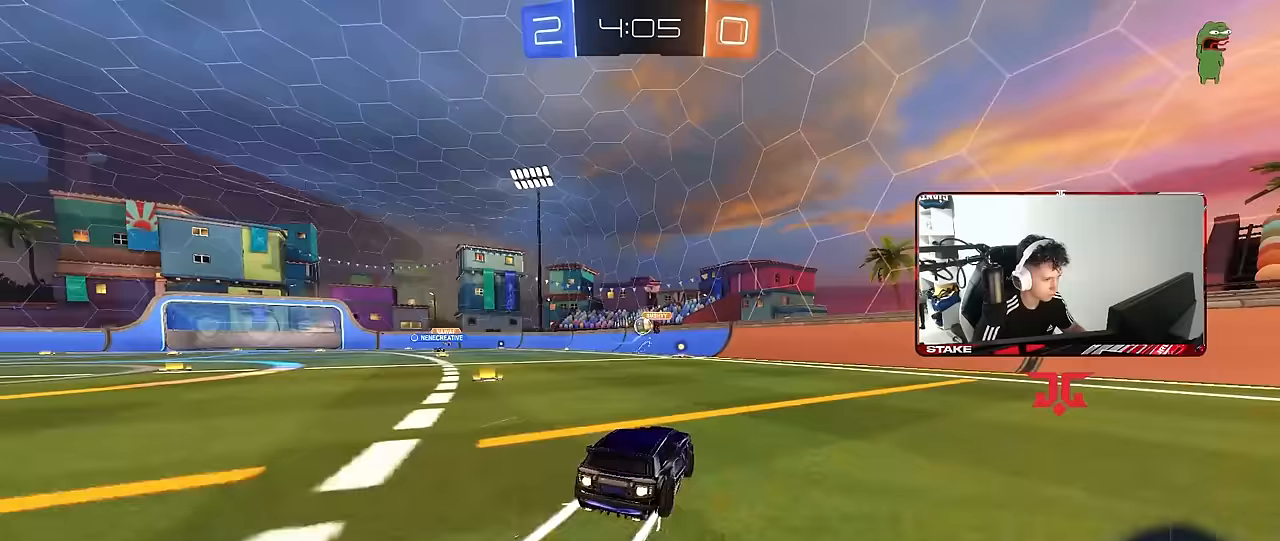
{"keys": ["w"], "mouse": [], "mouse_move": "still", "events": [[67, "mouse_left", "up"], [300, "a", "down"], [400, "a", "up"]]}
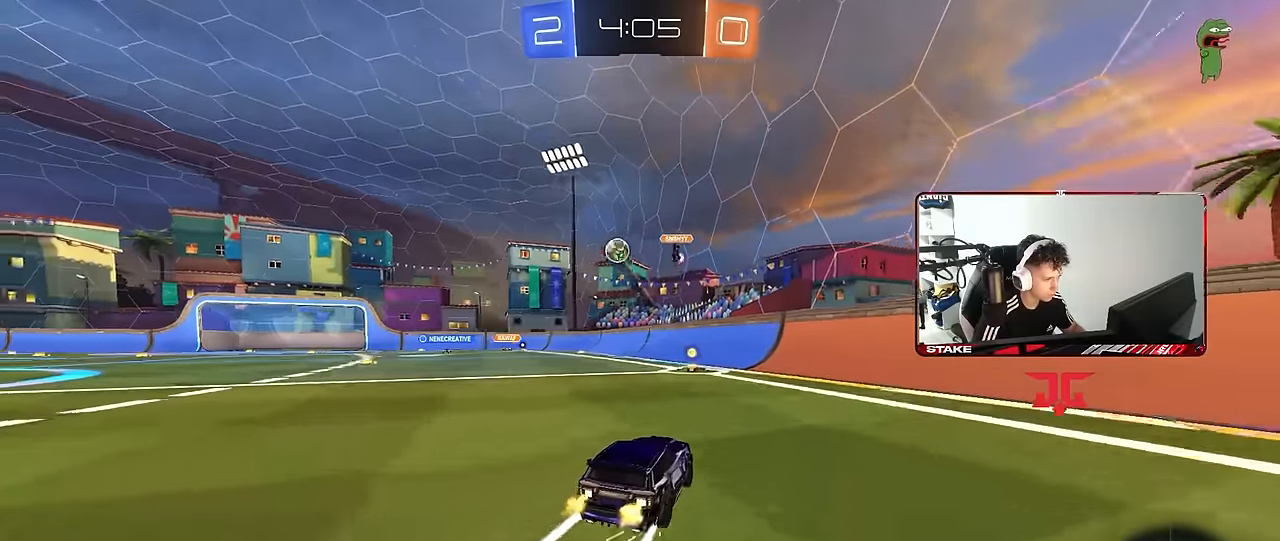
{"keys": ["a", "w"], "mouse": [], "mouse_move": "still", "events": [[267, "a", "down"], [267, "shift", "down"], [400, "shift", "up"]]}
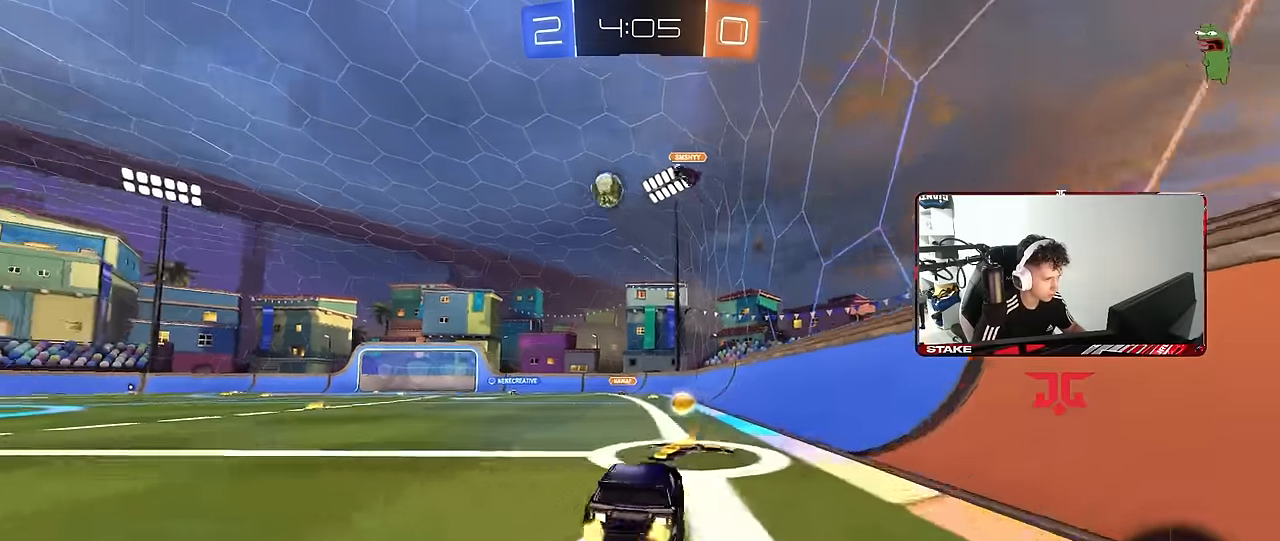
{"keys": ["d", "s"], "mouse": ["right"], "mouse_move": "down-left", "events": [[233, "a", "up"], [283, "mouse_right", "down"], [283, "w", "up"], [333, "s", "down"], [383, "d", "down"]]}
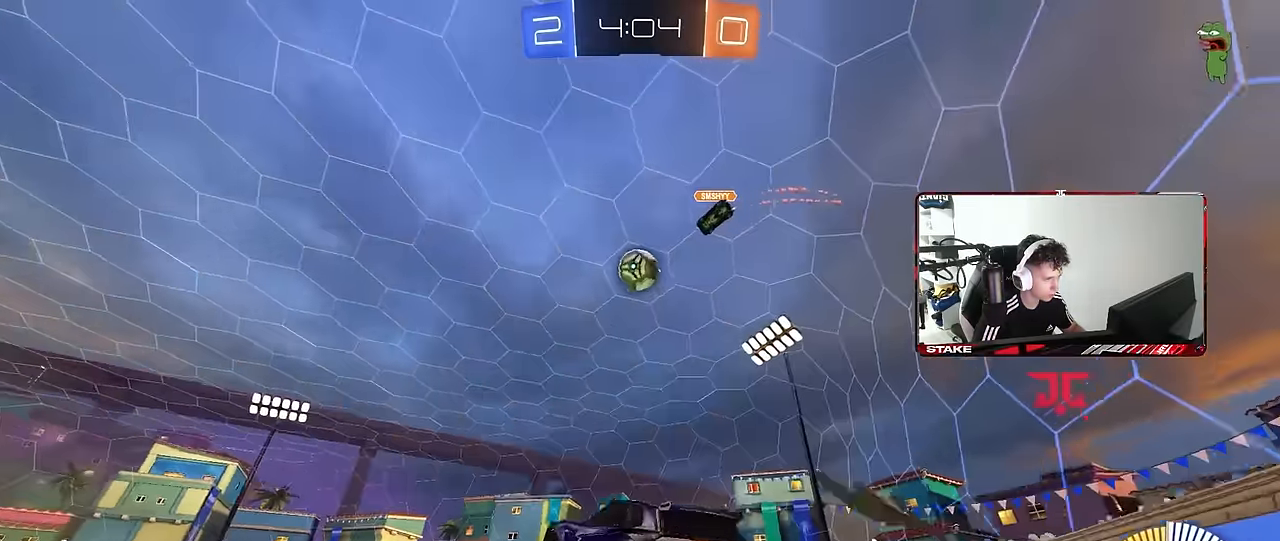
{"keys": ["d", "w"], "mouse": ["left"], "mouse_move": "still", "events": [[17, "d", "up"], [17, "s", "up"], [117, "a", "down"], [117, "s", "down"], [167, "shift", "down"], [300, "mouse_right", "up"], [300, "s", "up"], [350, "a", "up"], [350, "d", "down"], [350, "mouse_left", "down"], [350, "shift", "up"], [400, "d", "up"], [467, "w", "down"], [483, "d", "down"]]}
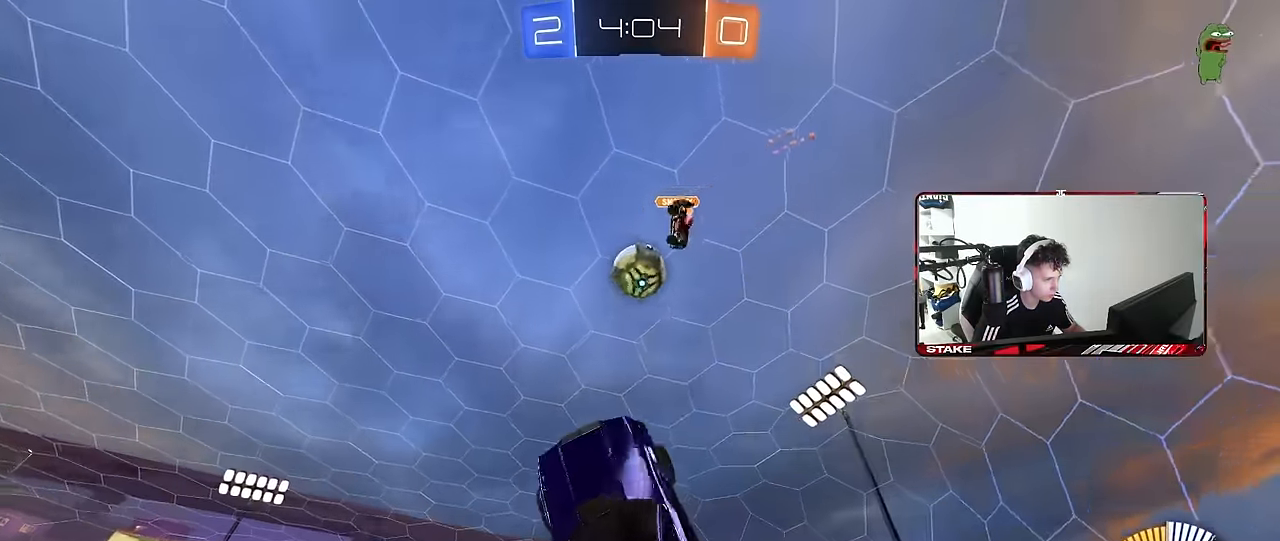
{"keys": ["d"], "mouse": ["left"], "mouse_move": "down-left", "events": [[83, "d", "up"], [133, "w", "up"], [217, "a", "down"], [317, "a", "up"], [367, "d", "down"]]}